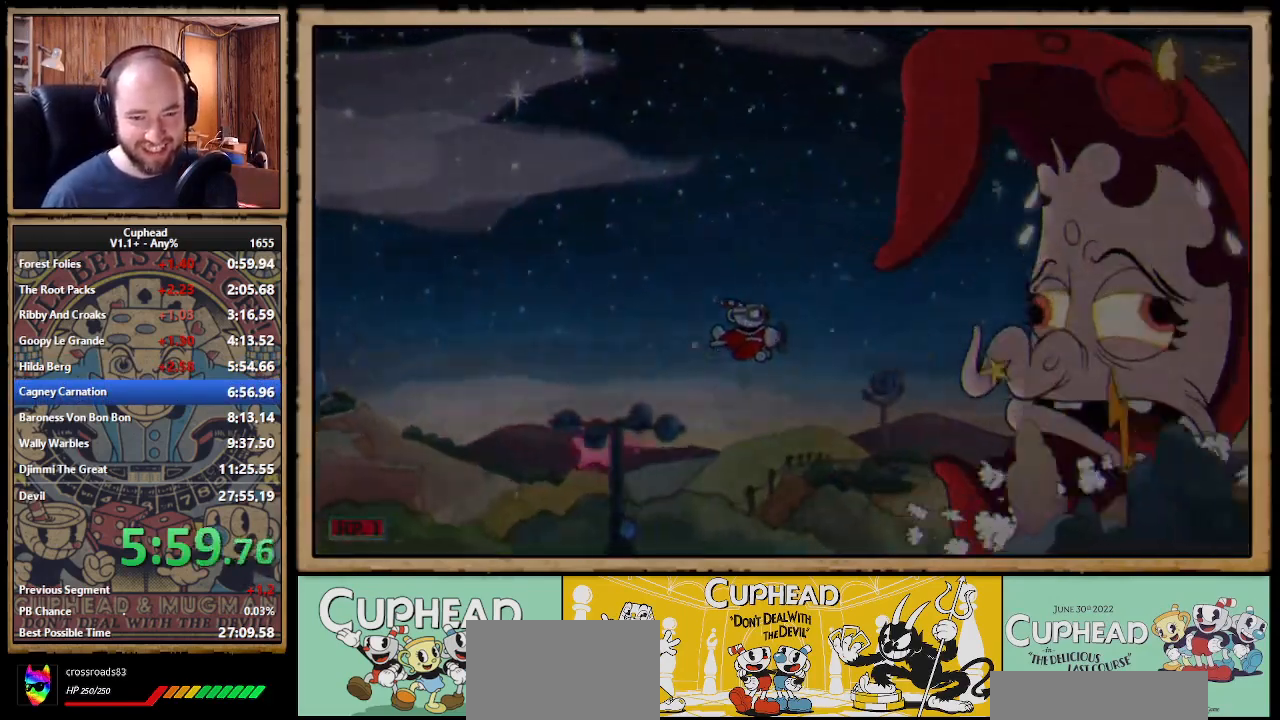
Gameplay with a controller (Xbox layout); each line is a JSON object with the inputs held at the frame after it. "events" lists button and stick changes between this image and that frame as [ms after this image, input, new state], when the widget could be followed in between. Not read: L3 R3 left_stick.
{"buttons": [], "right_stick": "center", "events": [[350, "right_stick", "left"], [467, "right_stick", "center"]]}
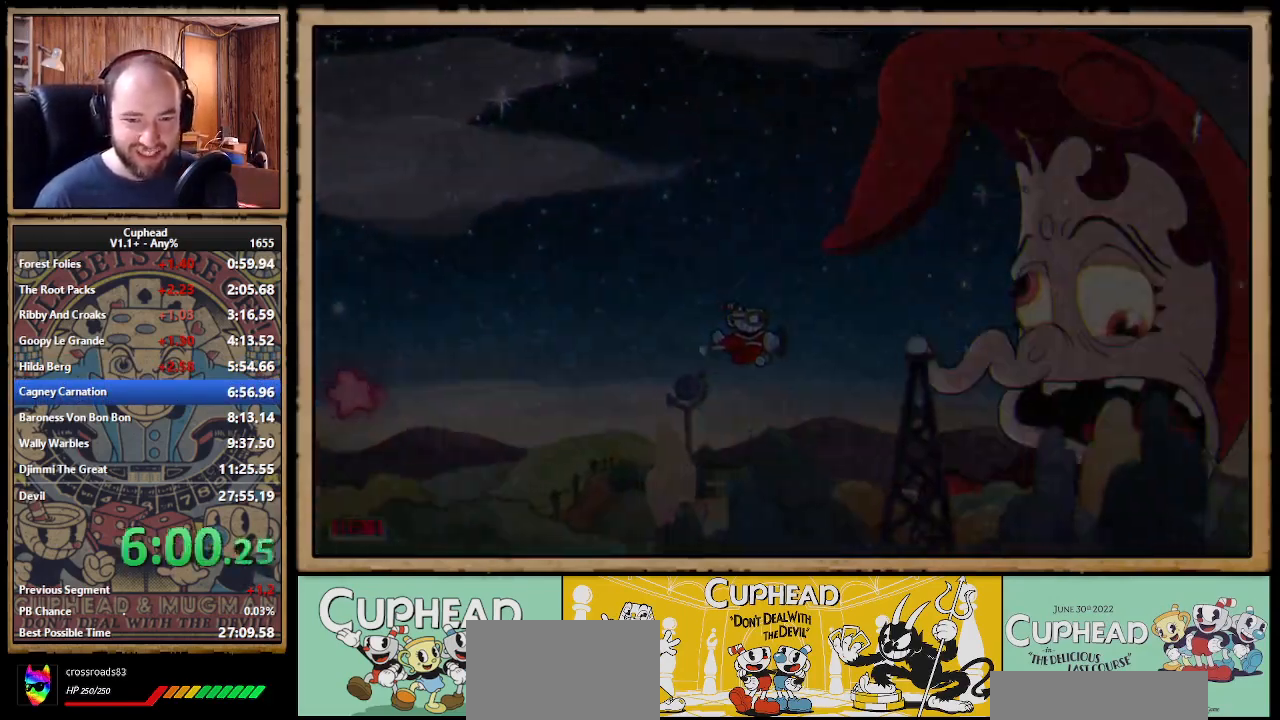
{"buttons": [], "right_stick": "center", "events": [[133, "A", "down"], [150, "A", "up"], [183, "A", "down"], [233, "A", "up"], [267, "A", "down"], [300, "A", "up"], [317, "A", "down"], [350, "A", "up"], [383, "A", "down"], [417, "A", "up"]]}
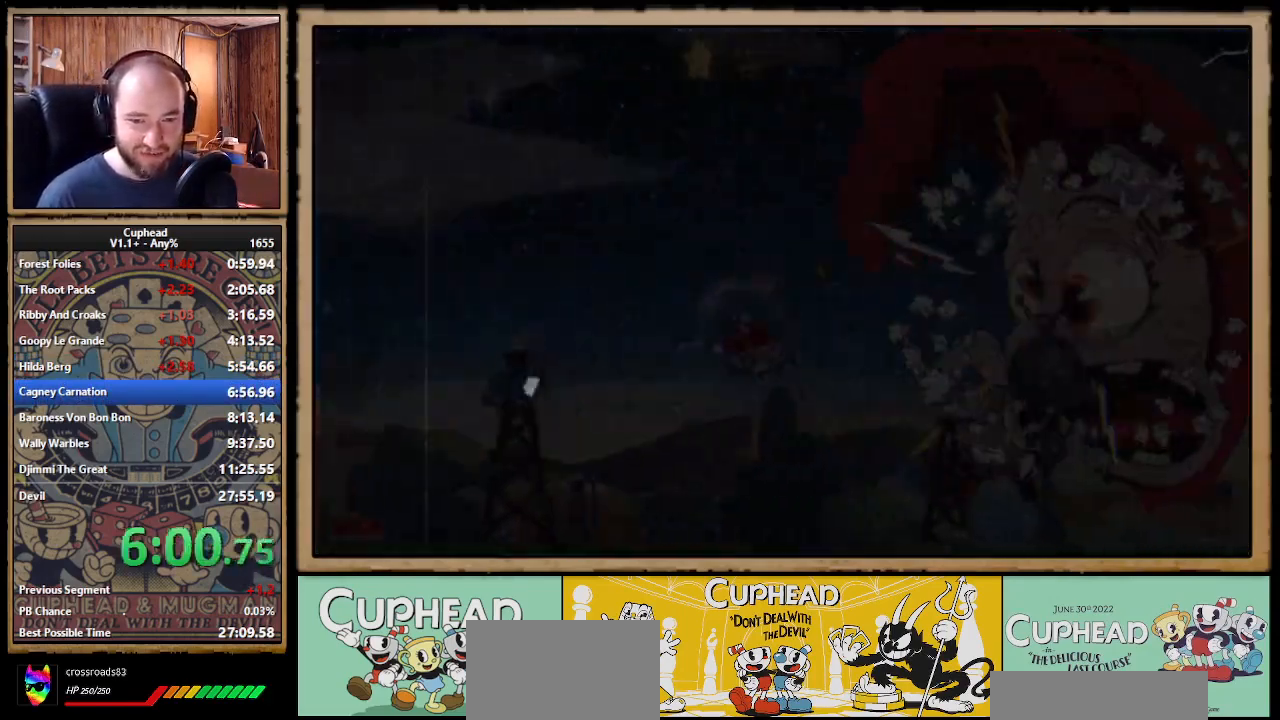
{"buttons": [], "right_stick": "center", "events": [[17, "A", "down"], [33, "A", "up"], [50, "A", "down"], [117, "A", "up"], [200, "A", "down"], [233, "A", "up"], [250, "A", "down"], [300, "A", "up"], [317, "A", "down"], [333, "A", "up"], [383, "A", "down"], [400, "A", "up"], [433, "A", "down"], [483, "A", "up"]]}
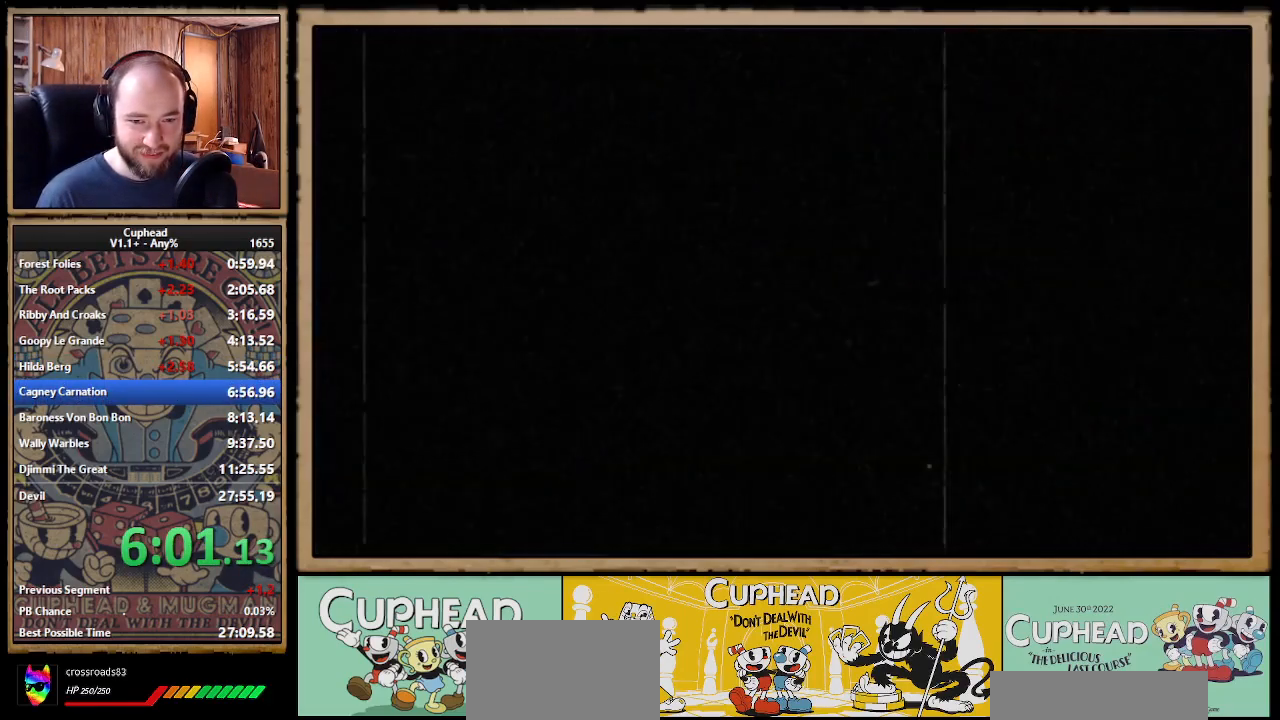
{"buttons": ["A"], "right_stick": "center", "events": [[50, "A", "down"], [83, "A", "up"], [100, "A", "down"], [117, "A", "up"], [150, "A", "down"], [167, "A", "up"], [250, "A", "down"], [267, "A", "up"], [283, "A", "down"], [300, "A", "up"], [333, "A", "down"], [350, "A", "up"], [367, "A", "down"], [383, "A", "up"], [433, "A", "down"], [450, "A", "up"], [467, "A", "down"]]}
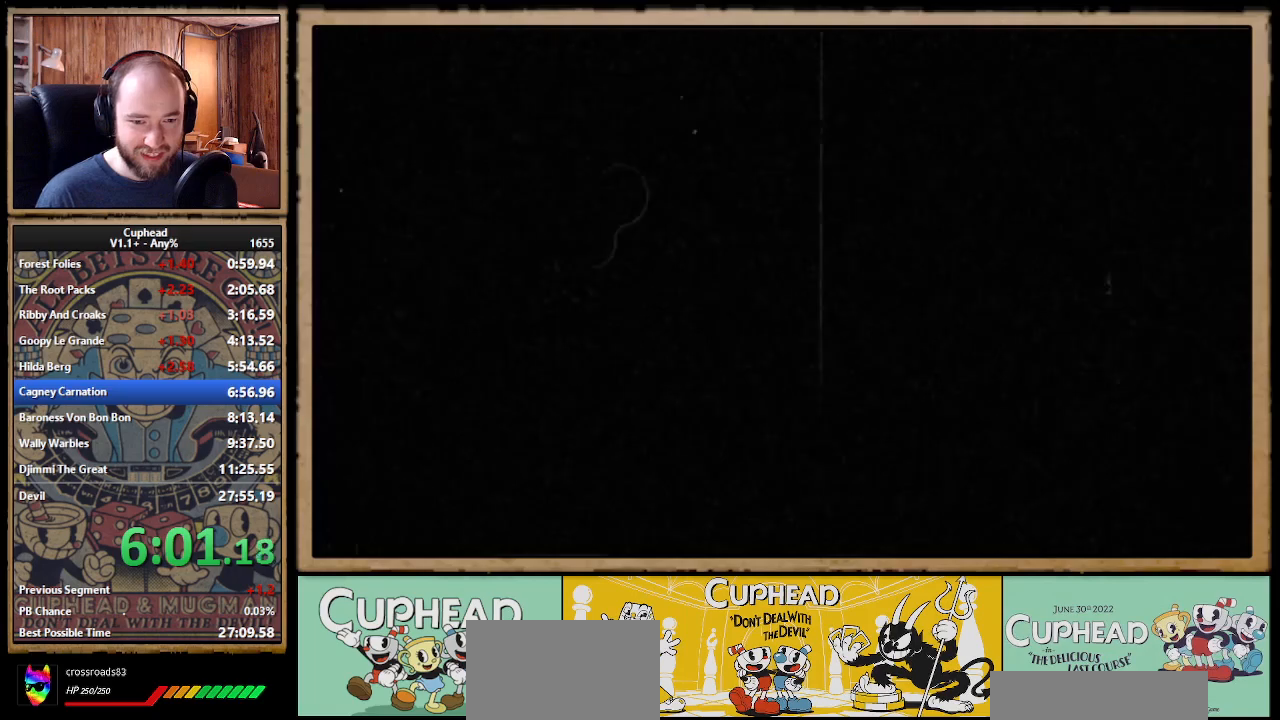
{"buttons": ["A"], "right_stick": "center", "events": [[33, "A", "up"], [50, "A", "down"], [67, "A", "up"], [100, "A", "down"], [117, "A", "up"], [150, "A", "down"], [167, "A", "up"], [183, "A", "down"], [217, "A", "up"], [283, "A", "down"], [350, "A", "up"], [367, "A", "down"], [383, "A", "up"], [400, "A", "down"], [417, "A", "up"], [467, "A", "down"], [483, "A", "up"], [500, "A", "down"]]}
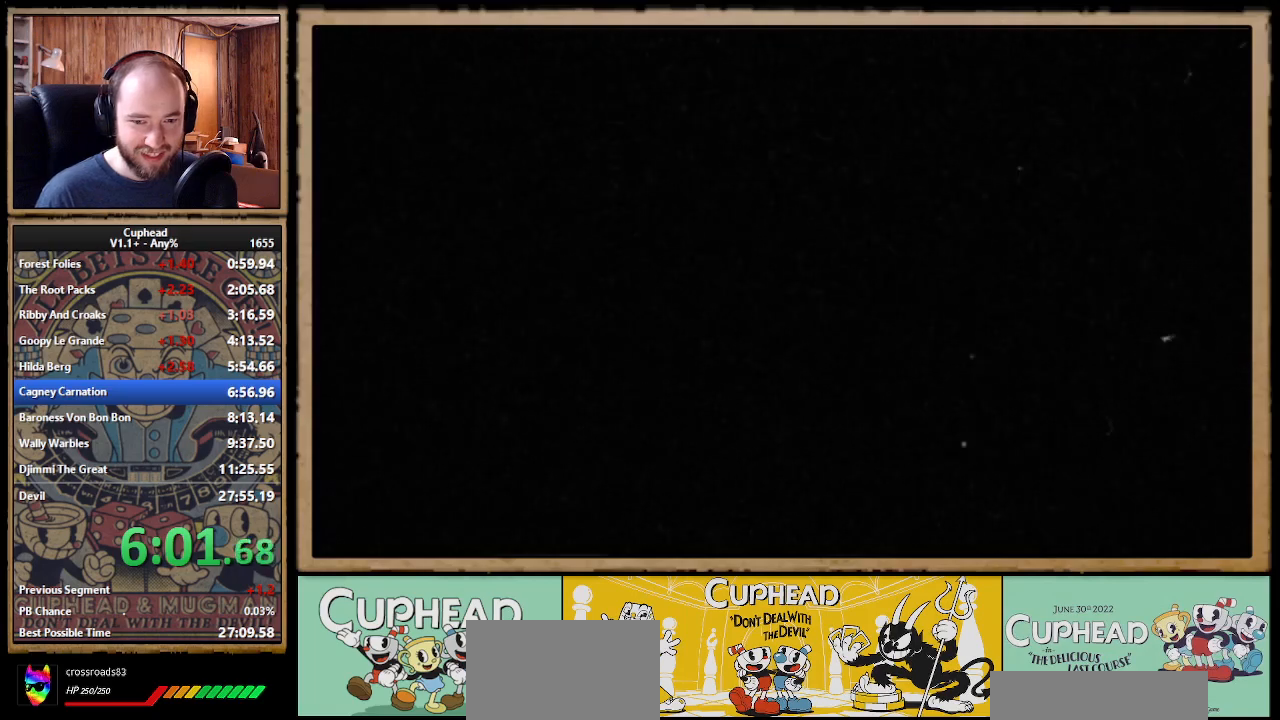
{"buttons": ["A"], "right_stick": "center", "events": [[67, "A", "up"], [83, "A", "down"], [100, "A", "up"], [150, "A", "down"], [167, "A", "up"], [183, "A", "down"], [233, "A", "up"], [333, "A", "down"], [350, "A", "up"], [367, "A", "down"], [417, "A", "up"], [450, "A", "down"], [467, "A", "up"], [500, "A", "down"]]}
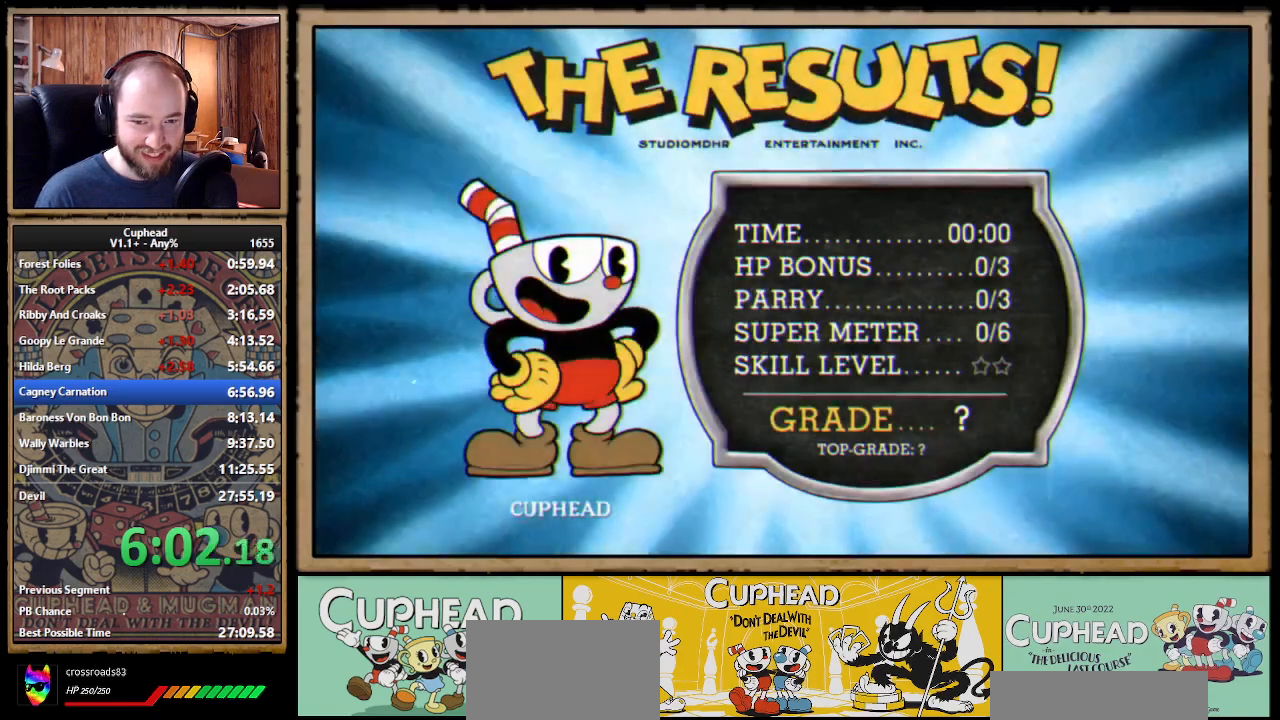
{"buttons": [], "right_stick": "center", "events": [[17, "A", "up"], [50, "A", "down"], [100, "A", "up"], [183, "A", "down"], [200, "A", "up"], [217, "A", "down"], [250, "A", "up"], [267, "A", "down"], [283, "A", "up"], [300, "A", "down"], [317, "A", "up"], [367, "A", "down"], [383, "A", "up"], [400, "A", "down"], [450, "A", "up"], [467, "A", "down"], [483, "A", "up"]]}
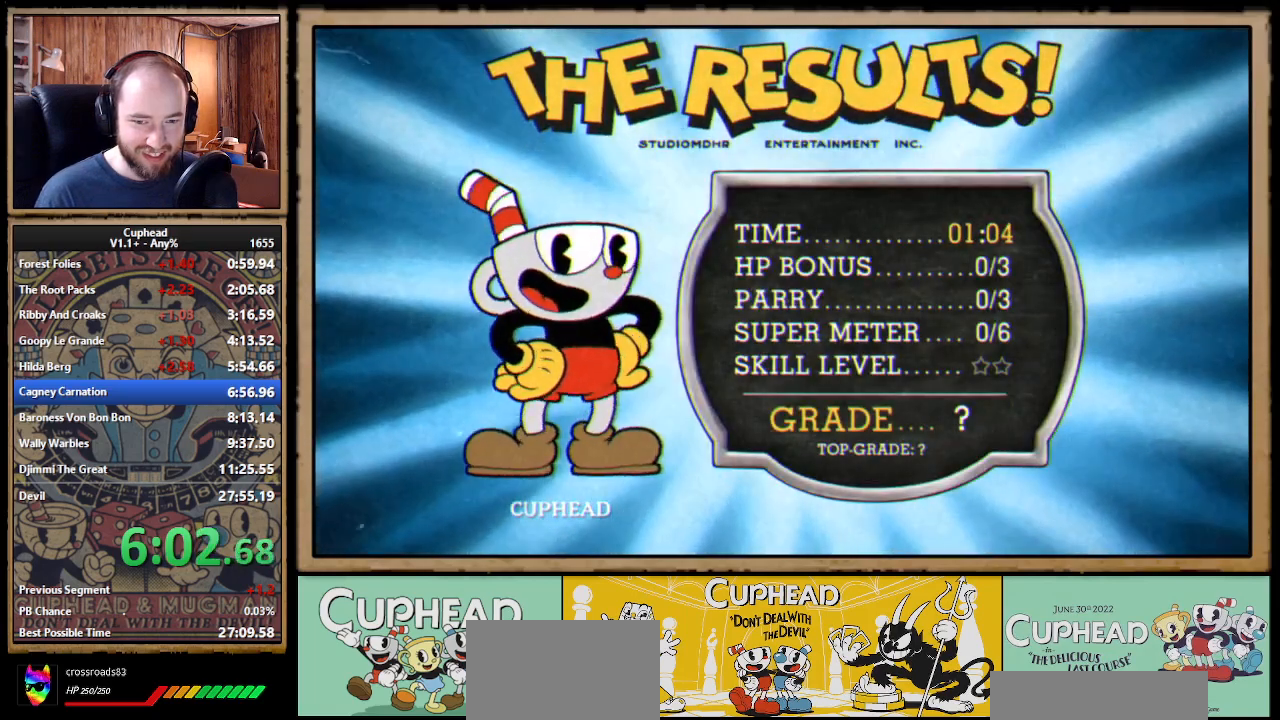
{"buttons": ["A"], "right_stick": "center", "events": [[33, "A", "down"], [50, "A", "up"], [67, "A", "down"], [133, "A", "up"], [150, "A", "down"], [167, "A", "up"], [217, "A", "down"], [233, "A", "up"], [250, "A", "down"], [317, "A", "up"], [333, "A", "down"], [350, "A", "up"], [383, "A", "down"], [417, "A", "up"], [433, "A", "down"], [483, "A", "up"], [500, "A", "down"]]}
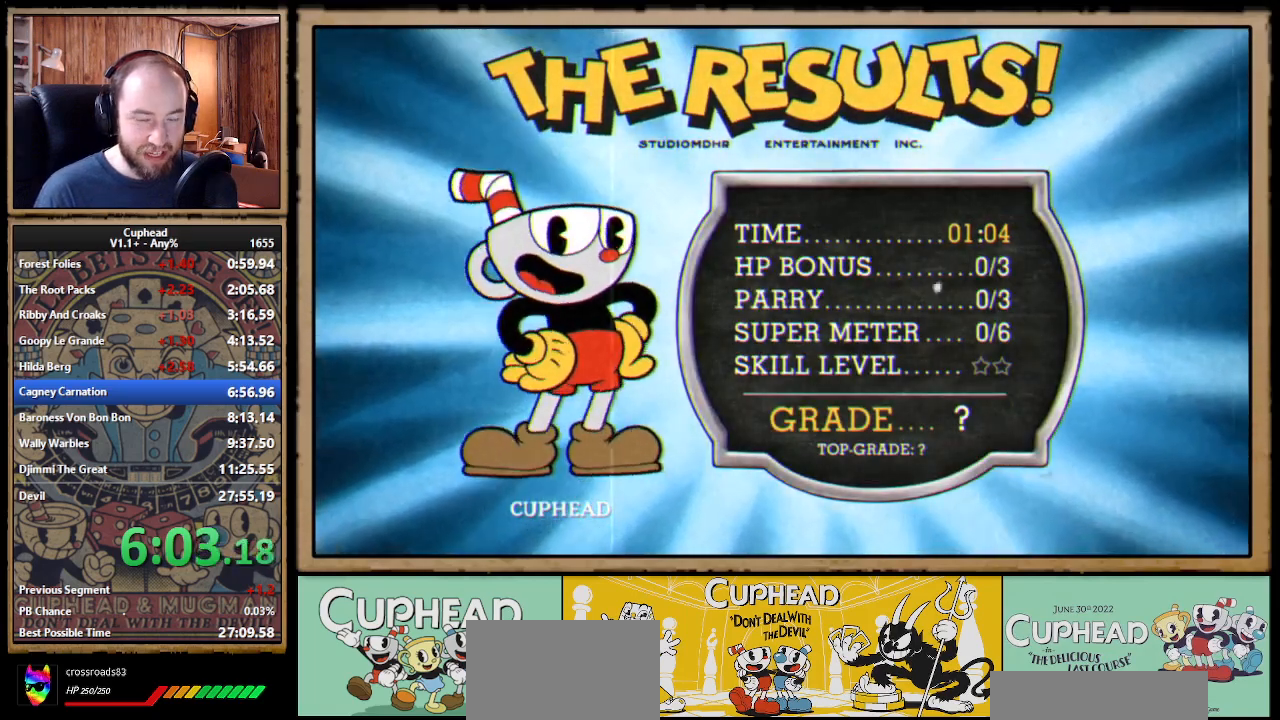
{"buttons": [], "right_stick": "center", "events": [[17, "A", "up"], [83, "A", "down"], [133, "A", "up"], [150, "A", "down"], [167, "A", "up"], [183, "A", "down"], [200, "A", "up"], [250, "A", "down"], [267, "A", "up"], [283, "A", "down"], [317, "A", "up"], [333, "A", "down"], [350, "A", "up"], [433, "A", "down"], [483, "A", "up"]]}
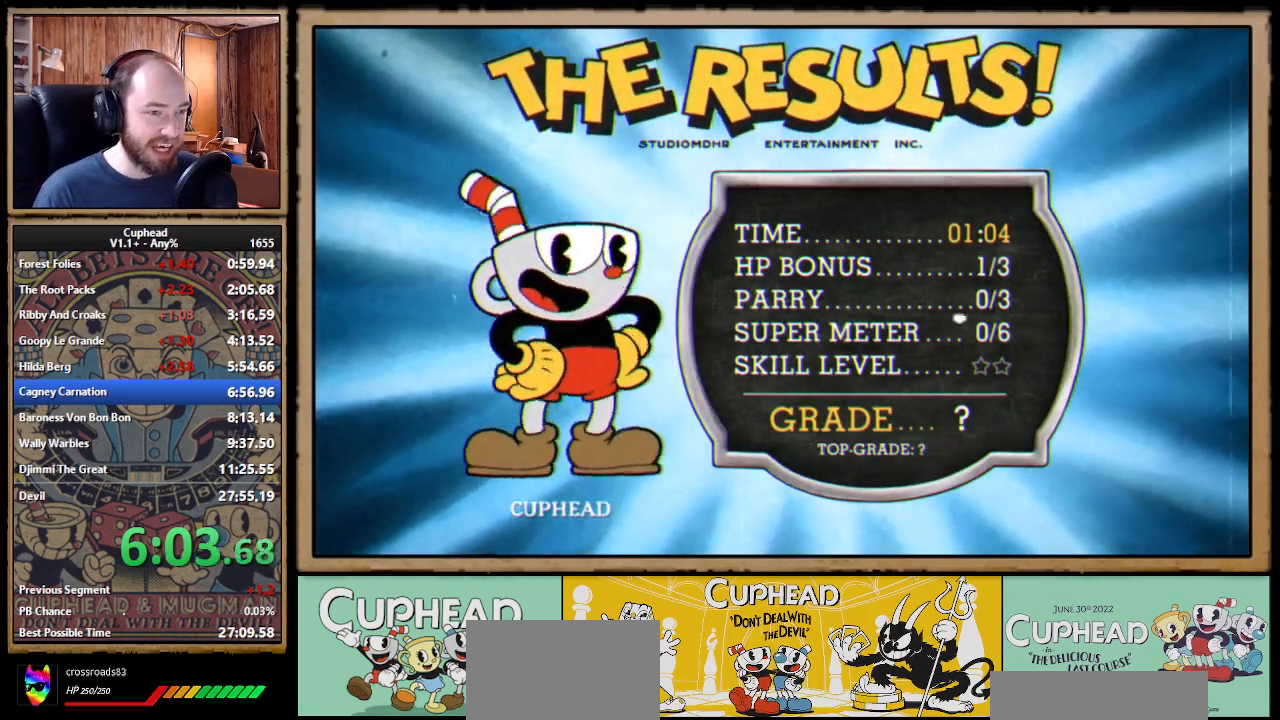
{"buttons": ["A"], "right_stick": "center", "events": [[117, "A", "down"], [133, "A", "up"], [150, "A", "down"], [167, "A", "up"], [183, "A", "down"], [200, "A", "up"], [283, "A", "down"], [300, "A", "up"], [317, "A", "down"], [417, "A", "up"], [467, "A", "down"], [483, "A", "up"], [500, "A", "down"]]}
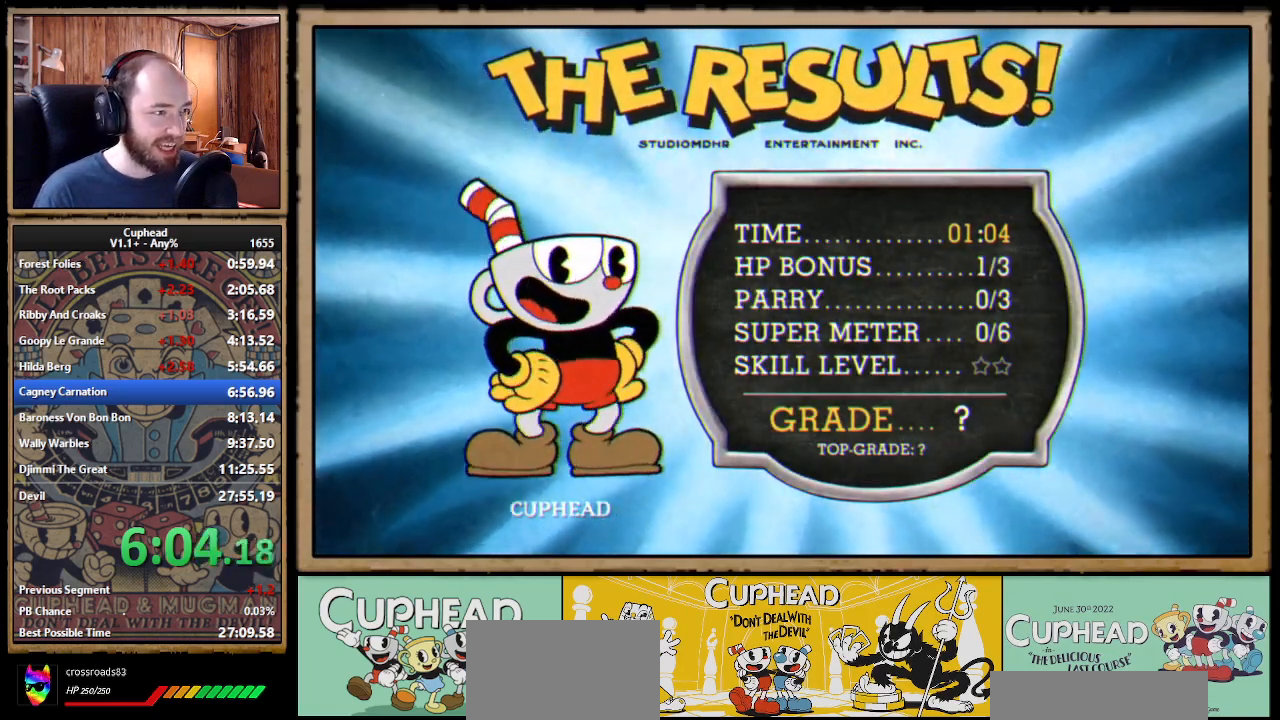
{"buttons": [], "right_stick": "center", "events": [[50, "A", "up"], [133, "A", "down"], [150, "A", "up"], [183, "A", "down"], [200, "A", "up"], [217, "A", "down"], [233, "A", "up"], [250, "A", "down"], [267, "A", "up"], [317, "A", "down"], [333, "A", "up"], [350, "A", "down"], [400, "A", "up"], [433, "A", "down"], [450, "A", "up"]]}
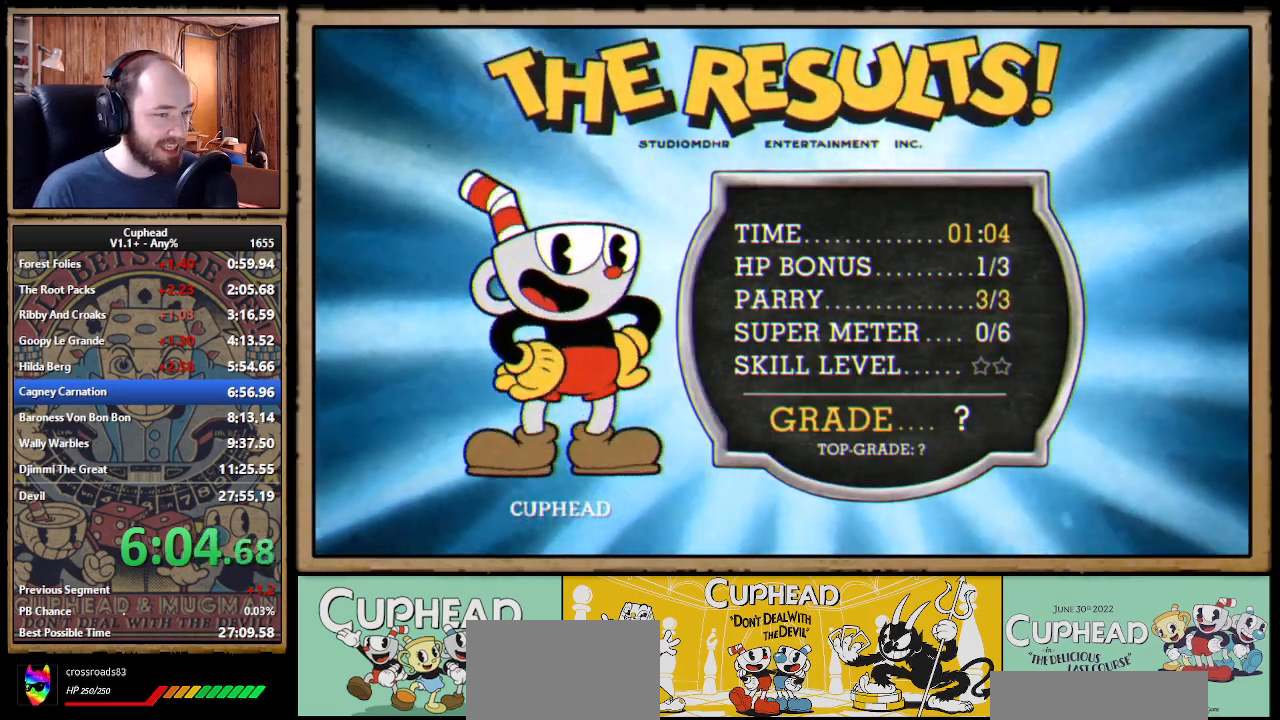
{"buttons": [], "right_stick": "center", "events": [[33, "A", "down"], [83, "A", "up"], [100, "A", "down"], [117, "A", "up"], [150, "A", "down"], [183, "A", "up"], [200, "A", "down"], [250, "A", "up"], [333, "A", "down"], [367, "A", "up"], [383, "A", "down"], [433, "A", "up"], [450, "A", "down"], [467, "A", "up"]]}
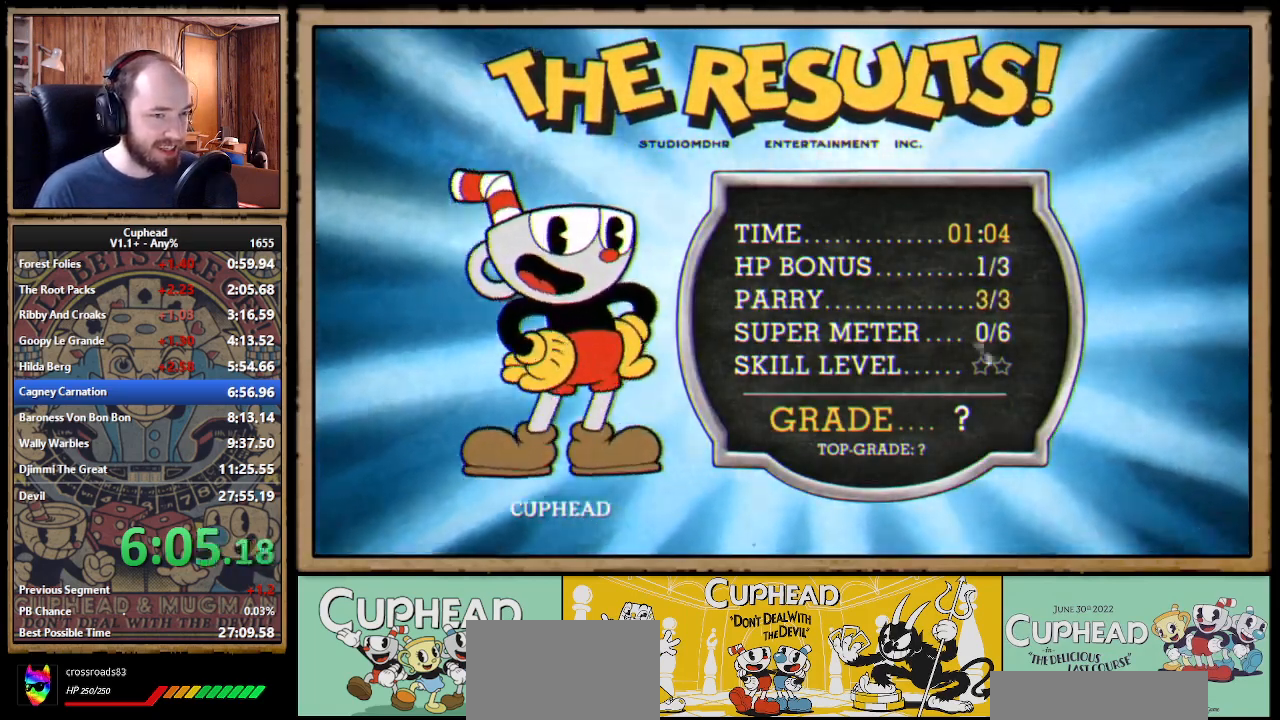
{"buttons": [], "right_stick": "center", "events": [[17, "A", "down"], [33, "A", "up"], [50, "A", "down"], [117, "A", "up"], [183, "A", "down"], [200, "A", "up"], [217, "A", "down"], [250, "A", "up"], [267, "A", "down"], [283, "A", "up"], [367, "A", "down"], [383, "A", "up"], [400, "A", "down"], [417, "A", "up"], [483, "A", "down"], [500, "A", "up"]]}
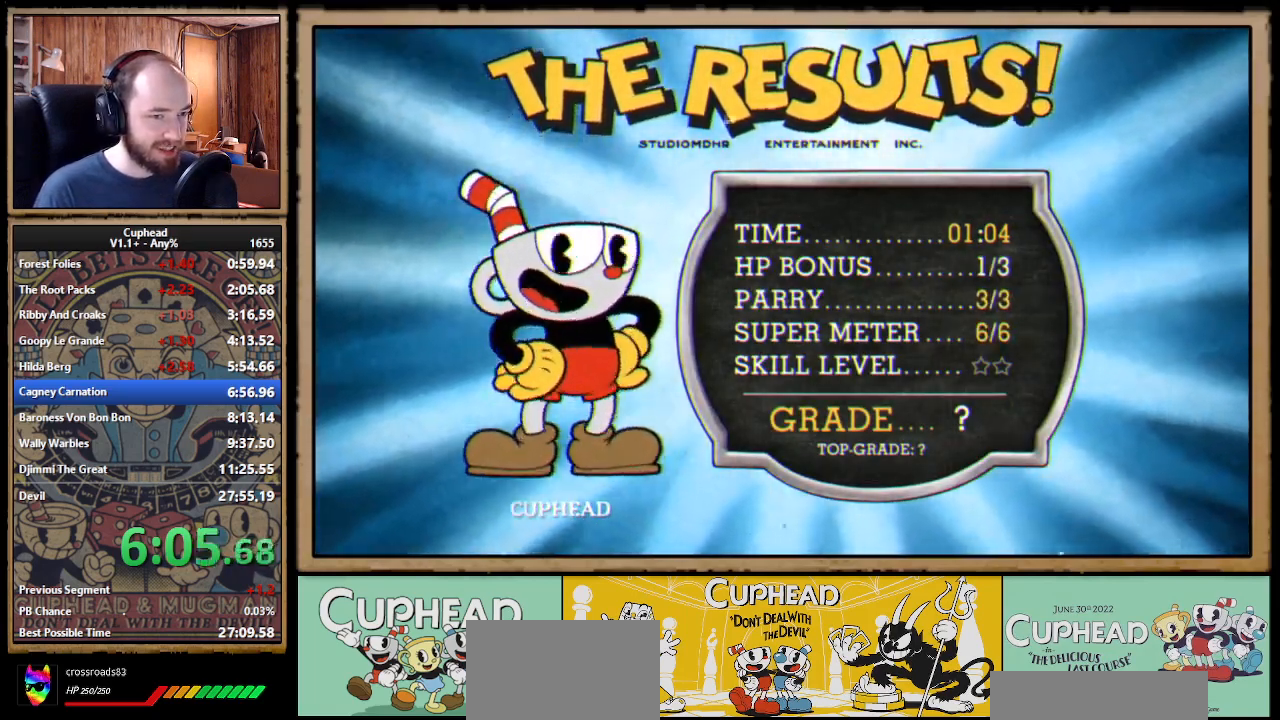
{"buttons": [], "right_stick": "center", "events": [[33, "A", "down"], [50, "A", "up"], [67, "A", "down"], [83, "A", "up"], [117, "A", "down"], [133, "A", "up"], [150, "A", "down"], [167, "A", "up"], [217, "A", "down"], [233, "A", "up"], [250, "A", "down"], [267, "A", "up"], [300, "A", "down"], [317, "A", "up"], [333, "A", "down"], [350, "A", "up"], [400, "A", "down"], [417, "A", "up"], [433, "A", "down"], [450, "A", "up"], [483, "A", "down"], [500, "A", "up"]]}
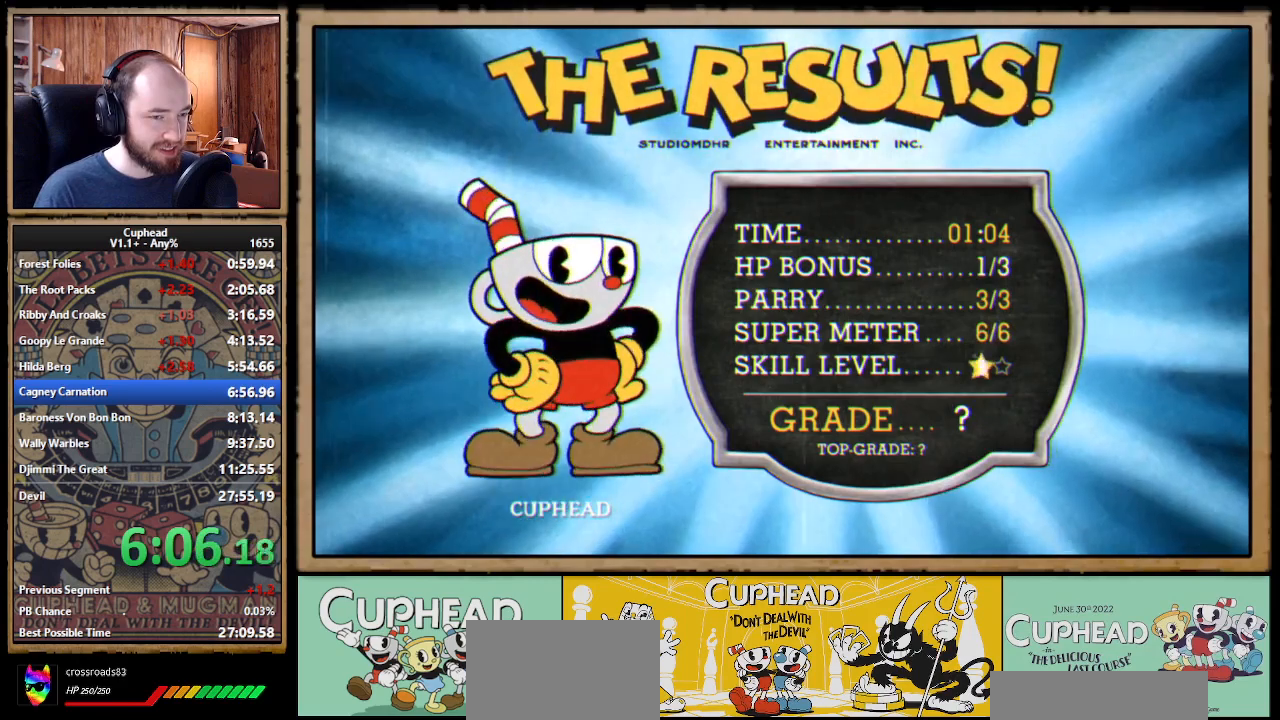
{"buttons": ["A"], "right_stick": "center", "events": [[17, "A", "down"], [33, "A", "up"], [83, "A", "down"], [100, "A", "up"], [117, "A", "down"], [133, "A", "up"], [167, "A", "down"], [183, "A", "up"], [200, "A", "down"], [217, "A", "up"], [267, "A", "down"], [283, "A", "up"], [300, "A", "down"], [367, "A", "up"], [450, "A", "down"], [467, "A", "up"], [483, "A", "down"]]}
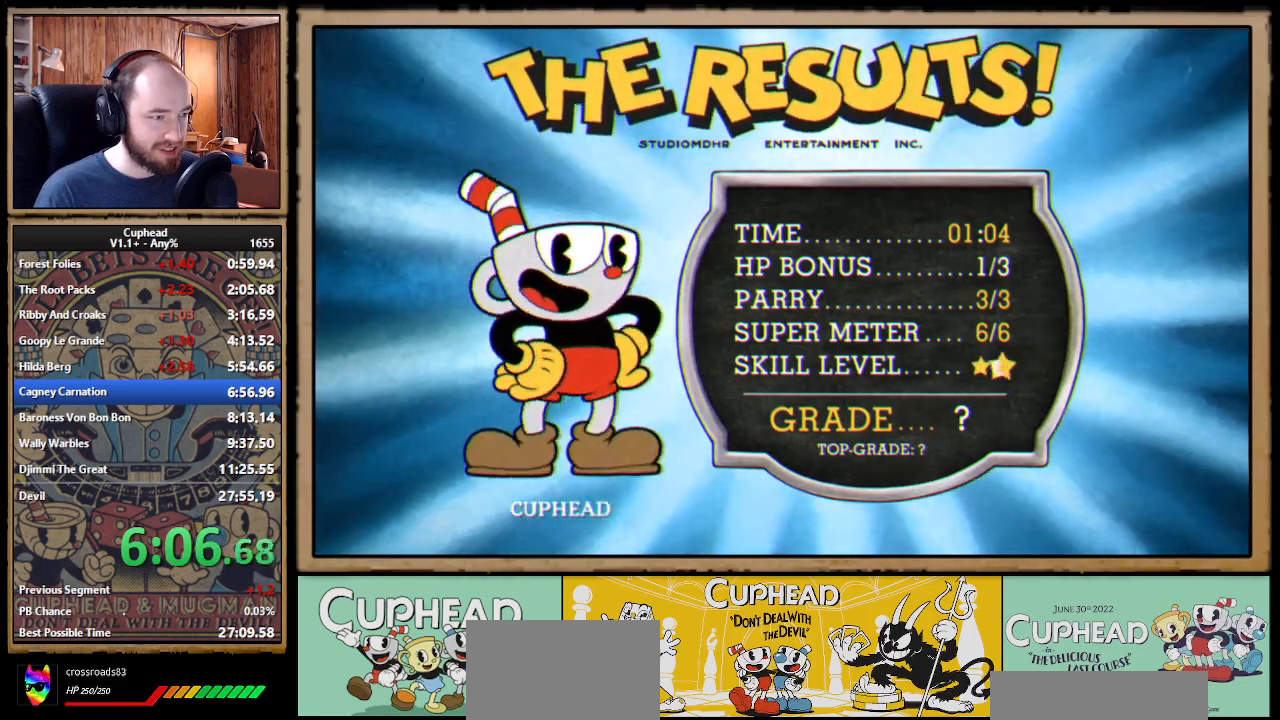
{"buttons": ["A"], "right_stick": "center", "events": [[33, "A", "up"], [67, "A", "down"], [83, "A", "up"], [133, "A", "down"], [150, "A", "up"], [167, "A", "down"], [233, "A", "up"], [250, "A", "down"], [267, "A", "up"], [317, "A", "down"], [333, "A", "up"], [350, "A", "down"], [383, "A", "up"], [400, "A", "down"], [417, "A", "up"], [433, "A", "down"], [450, "A", "up"], [500, "A", "down"]]}
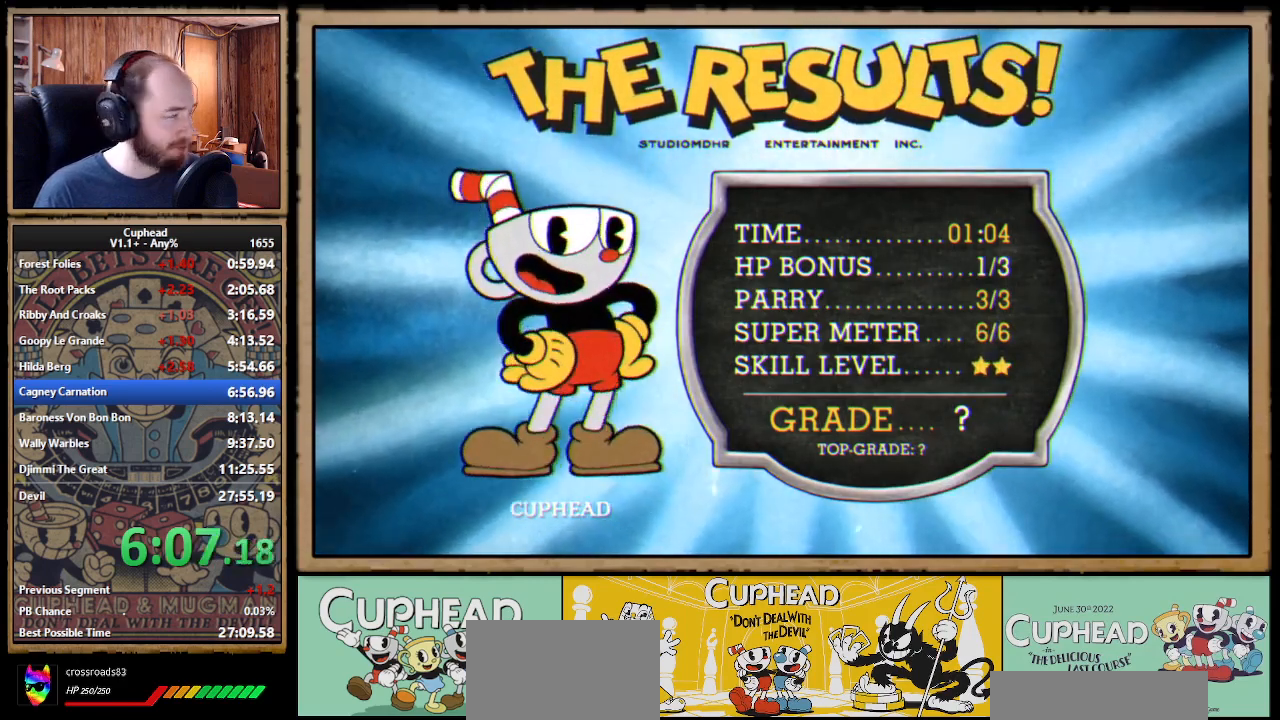
{"buttons": [], "right_stick": "center", "events": [[17, "A", "up"], [33, "A", "down"], [67, "A", "up"], [200, "A", "down"], [217, "A", "up"], [233, "A", "down"], [250, "A", "up"], [267, "A", "down"], [300, "A", "up"], [367, "A", "down"], [400, "A", "up"], [417, "A", "down"], [433, "A", "up"], [467, "A", "down"], [483, "A", "up"]]}
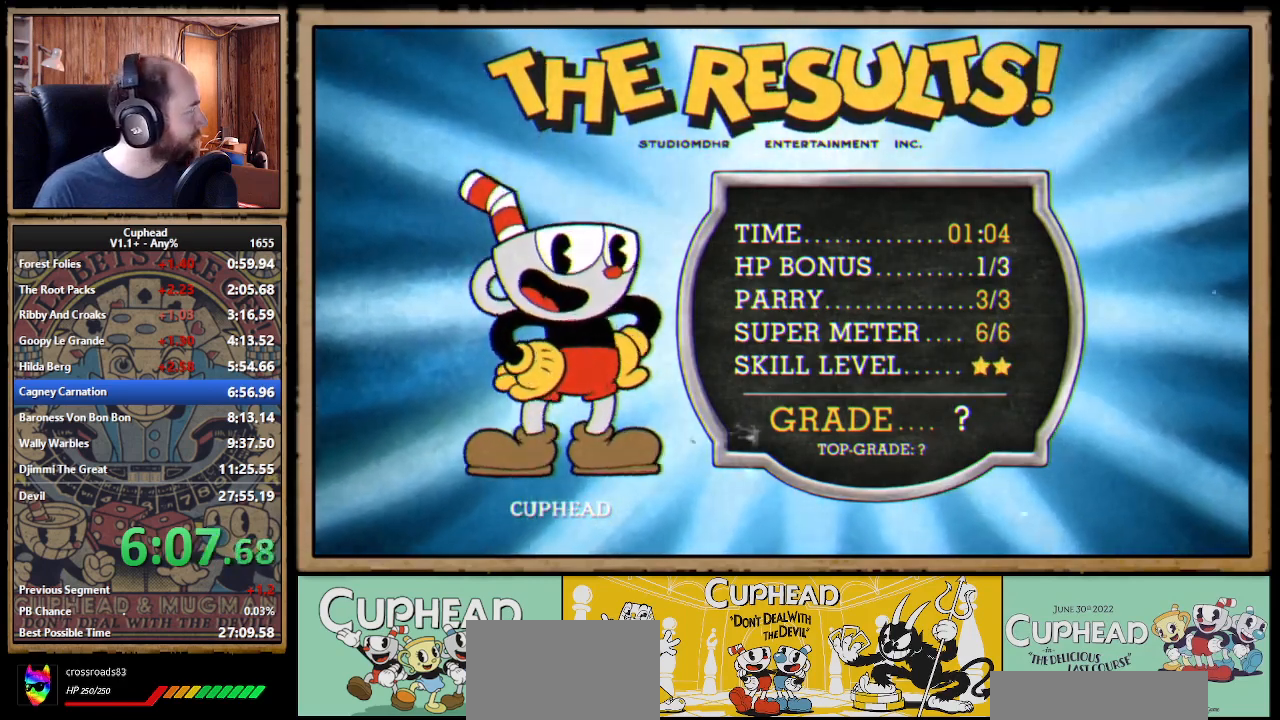
{"buttons": [], "right_stick": "center", "events": [[67, "A", "down"], [83, "A", "up"], [100, "A", "down"], [167, "A", "up"], [250, "A", "down"], [267, "A", "up"], [283, "A", "down"], [300, "A", "up"], [350, "A", "down"], [367, "A", "up"], [450, "A", "down"], [467, "A", "up"], [483, "A", "down"], [500, "A", "up"]]}
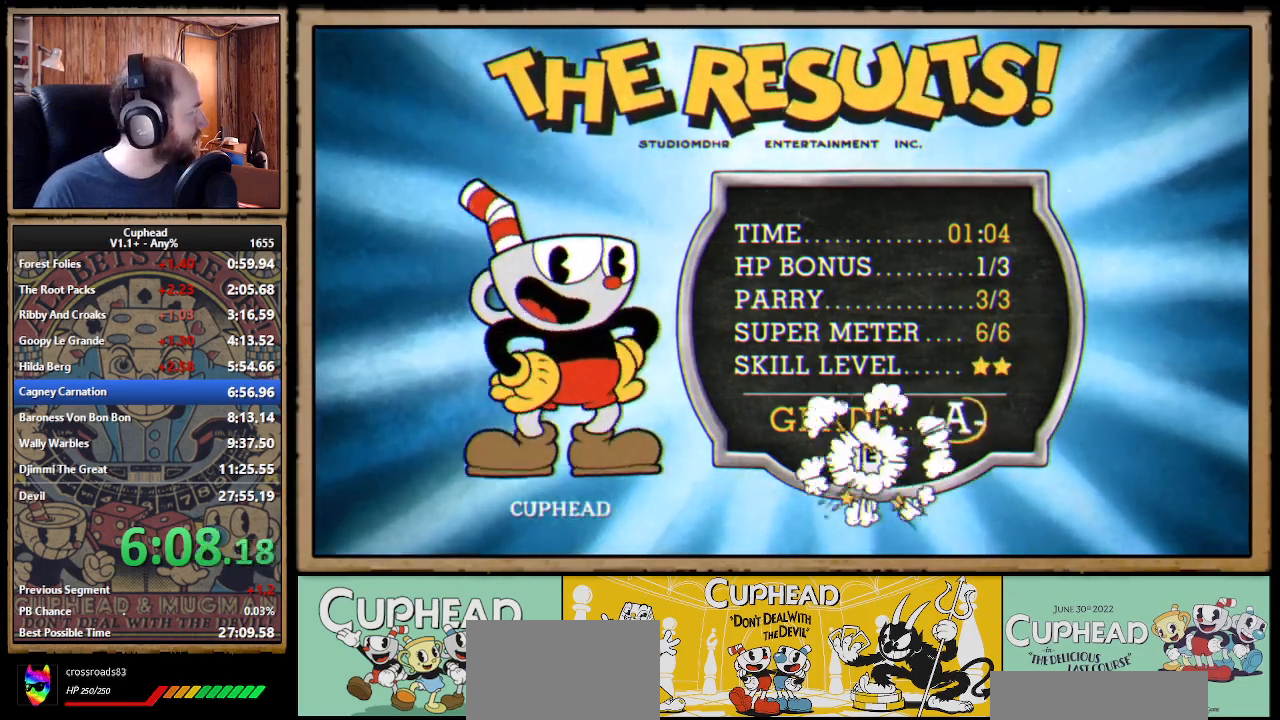
{"buttons": [], "right_stick": "center", "events": [[33, "A", "down"], [67, "A", "up"], [133, "A", "down"], [150, "A", "up"], [183, "A", "down"], [233, "A", "up"], [250, "A", "down"], [267, "A", "up"], [317, "A", "down"], [333, "A", "up"], [367, "A", "down"], [383, "A", "up"], [417, "A", "down"], [433, "A", "up"], [450, "A", "down"], [467, "A", "up"]]}
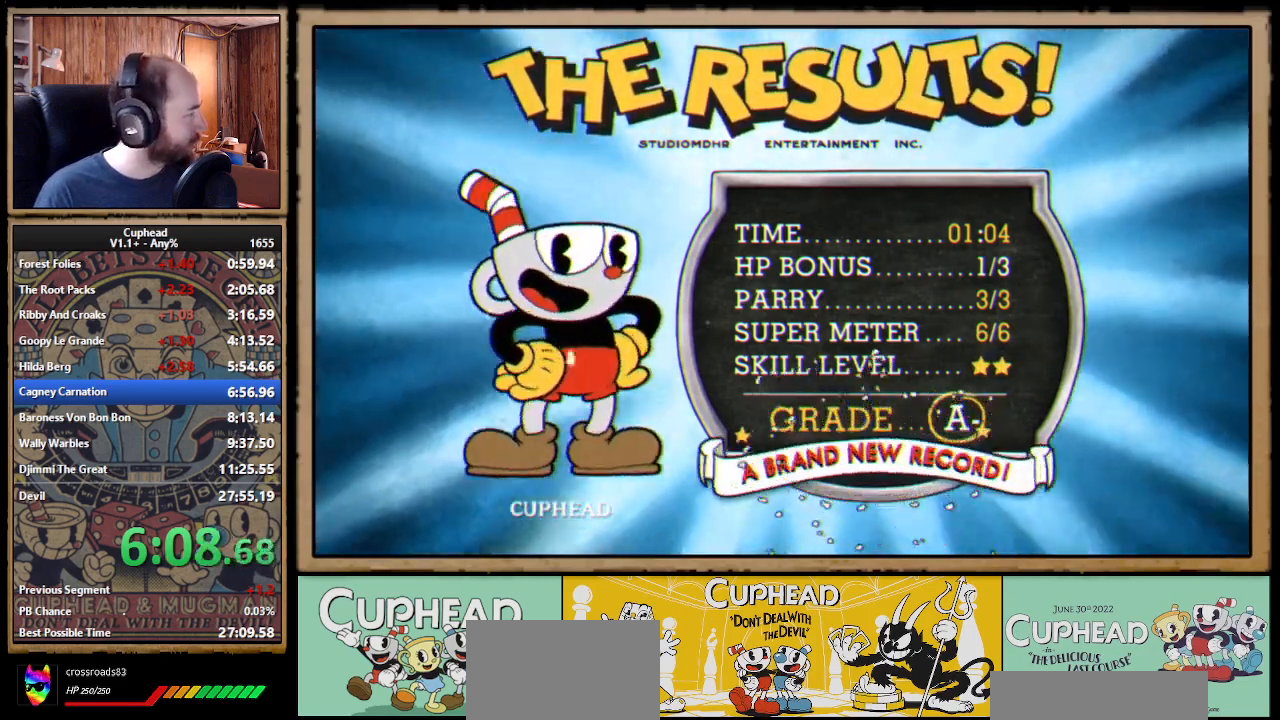
{"buttons": [], "right_stick": "center", "events": [[17, "A", "down"], [117, "A", "up"], [133, "A", "down"], [150, "A", "up"], [217, "A", "down"], [300, "A", "up"], [400, "A", "down"], [417, "A", "up"], [433, "A", "down"], [467, "A", "up"], [483, "A", "down"], [500, "A", "up"]]}
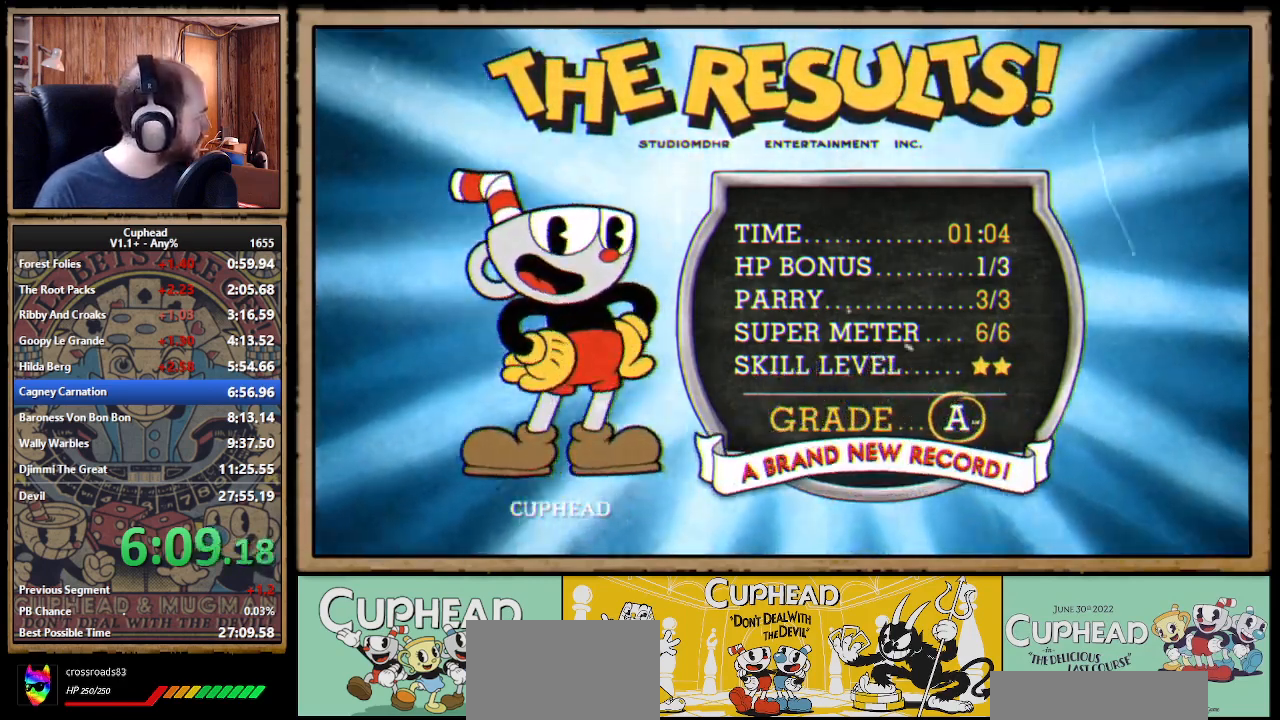
{"buttons": ["A"], "right_stick": "center", "events": [[17, "A", "down"], [33, "A", "up"], [83, "A", "down"], [117, "A", "up"], [133, "A", "down"], [150, "A", "up"], [167, "A", "down"], [183, "A", "up"], [317, "A", "down"], [333, "A", "up"], [367, "A", "down"], [383, "A", "up"], [467, "A", "down"], [483, "A", "up"], [500, "A", "down"]]}
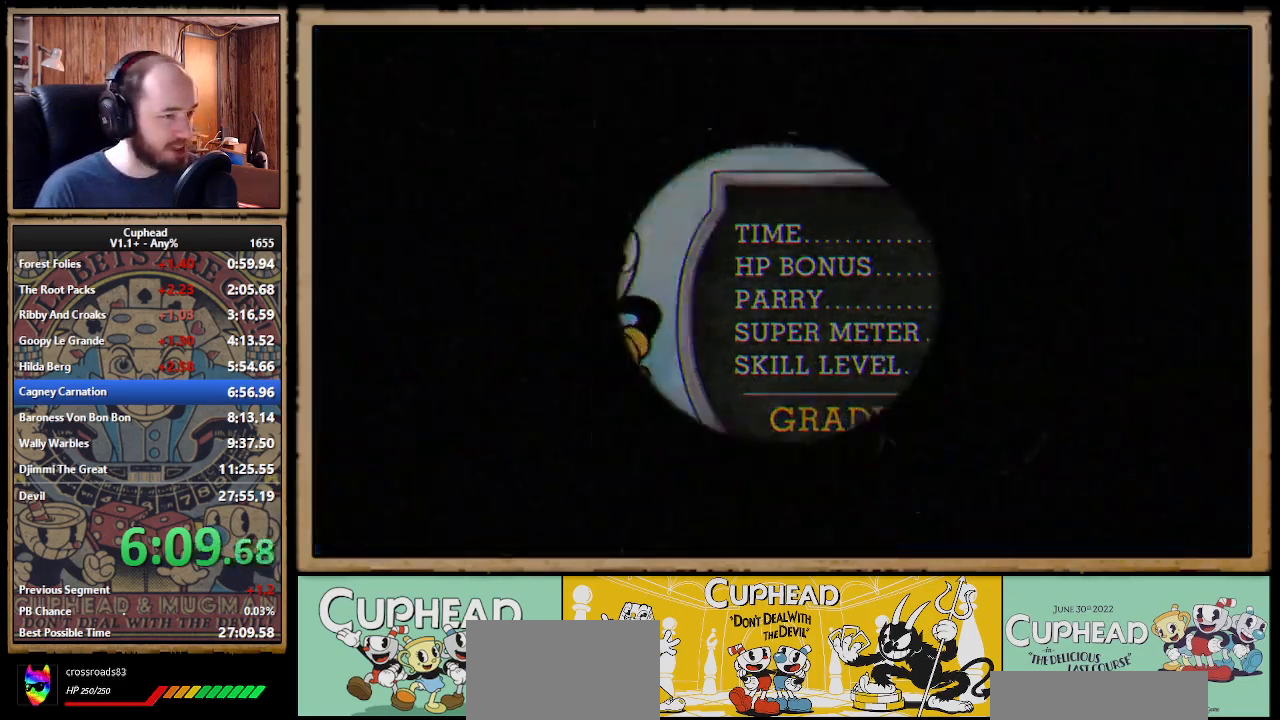
{"buttons": [], "right_stick": "center", "events": [[33, "A", "up"], [50, "A", "down"], [67, "A", "up"], [83, "A", "down"], [100, "A", "up"], [150, "A", "down"], [167, "A", "up"], [183, "A", "down"], [217, "A", "up"], [233, "A", "down"], [250, "A", "up"], [350, "A", "down"], [367, "A", "up"], [383, "A", "down"], [400, "A", "up"], [433, "A", "down"], [450, "A", "up"]]}
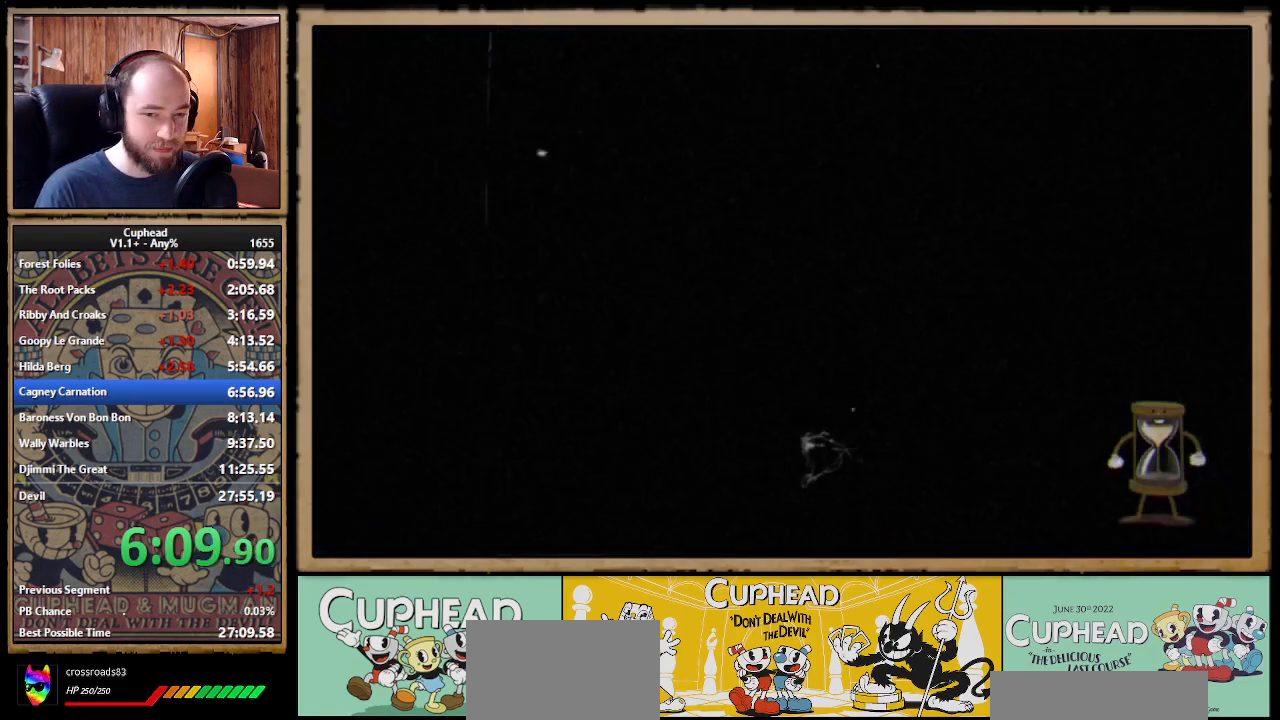
{"buttons": [], "right_stick": "center", "events": [[33, "A", "down"], [67, "A", "up"], [83, "A", "down"], [100, "A", "up"], [150, "A", "down"], [167, "A", "up"], [233, "A", "down"], [250, "A", "up"], [267, "A", "down"], [283, "A", "up"], [317, "A", "down"], [333, "A", "up"], [417, "A", "down"], [433, "A", "up"], [450, "A", "down"], [467, "A", "up"]]}
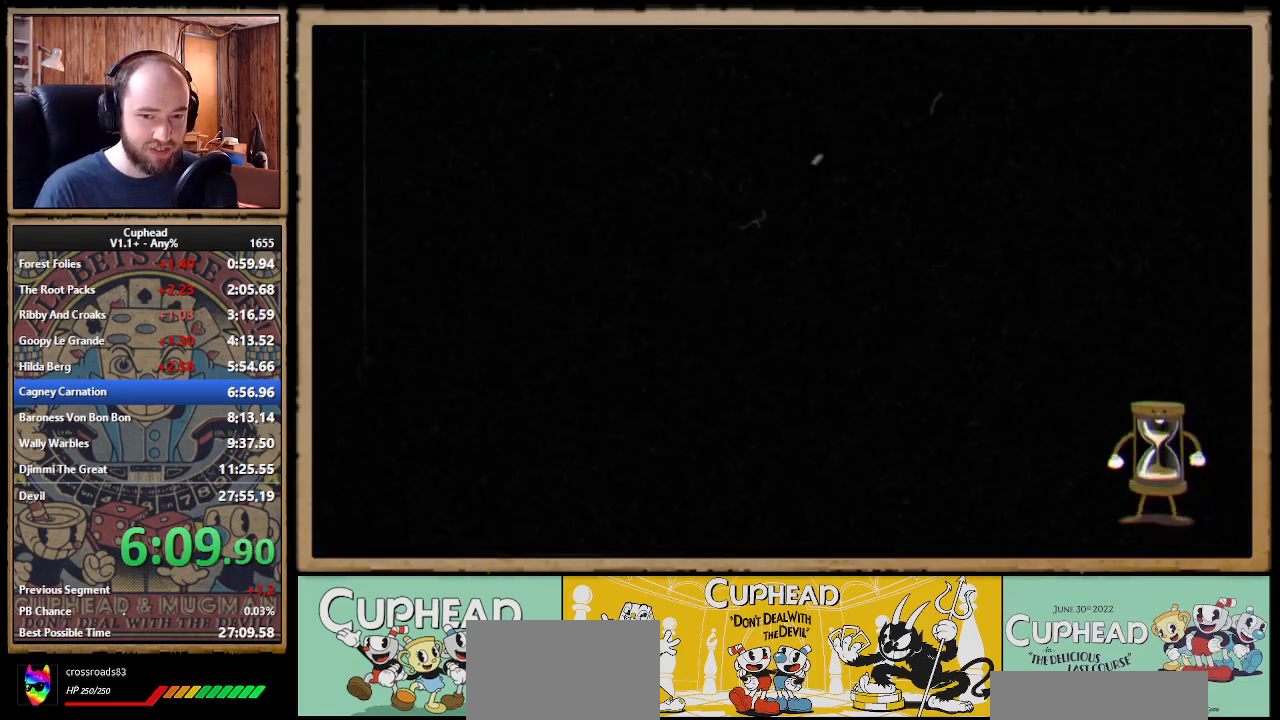
{"buttons": ["A"], "right_stick": "center", "events": [[17, "A", "down"], [50, "A", "up"], [117, "A", "down"], [133, "A", "up"], [150, "A", "down"], [217, "A", "up"], [300, "A", "down"], [317, "A", "up"], [333, "A", "down"], [367, "A", "up"], [400, "A", "down"], [433, "A", "up"], [500, "A", "down"]]}
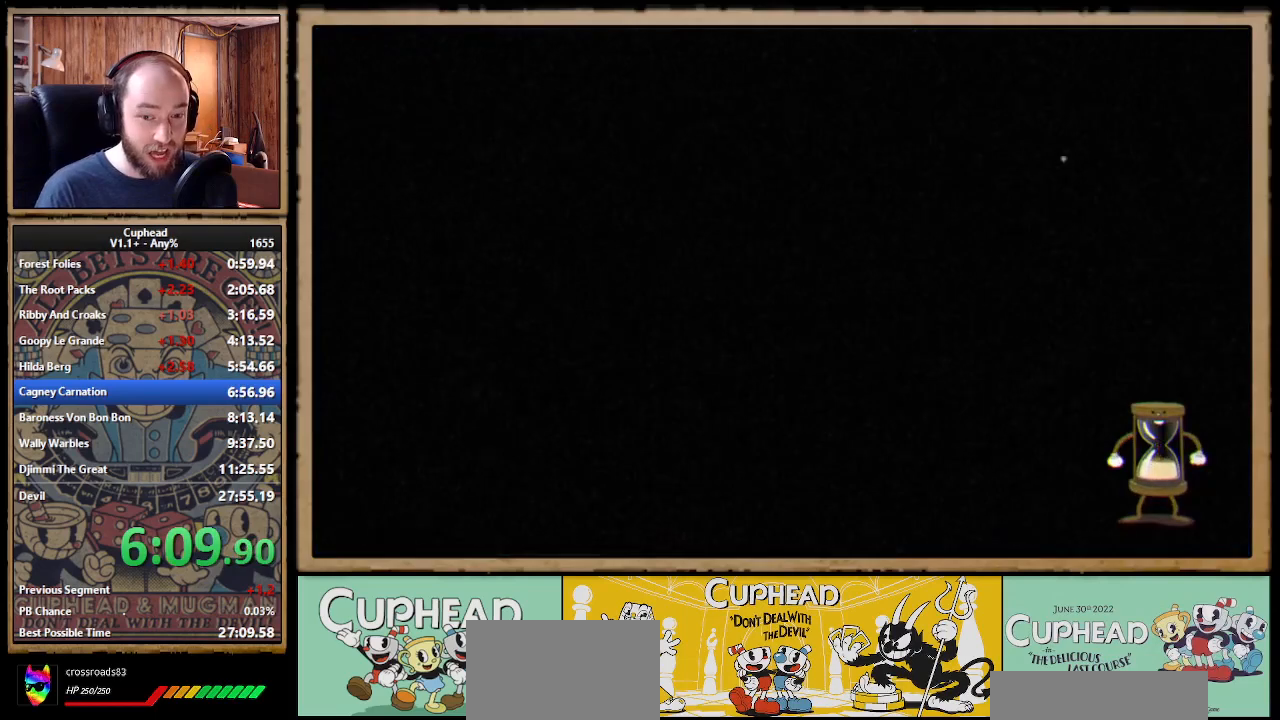
{"buttons": ["A"], "right_stick": "center", "events": [[17, "A", "up"], [33, "A", "down"], [50, "A", "up"], [83, "A", "down"], [100, "A", "up"], [183, "A", "down"], [200, "A", "up"], [217, "A", "down"], [233, "A", "up"], [267, "A", "down"], [283, "A", "up"], [300, "A", "down"], [317, "A", "up"], [383, "A", "down"], [400, "A", "up"], [417, "A", "down"], [433, "A", "up"], [467, "A", "down"], [483, "A", "up"], [500, "A", "down"]]}
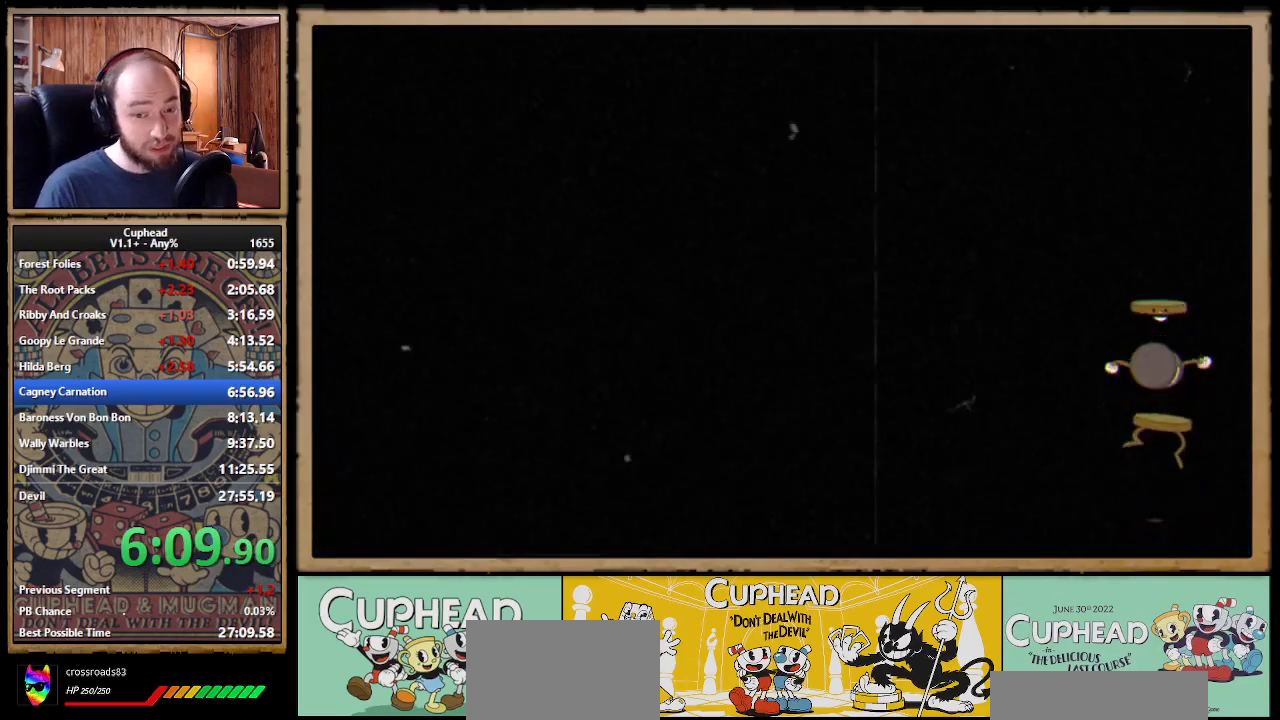
{"buttons": [], "right_stick": "center", "events": [[17, "A", "up"], [67, "A", "down"], [83, "A", "up"], [100, "A", "down"], [117, "A", "up"], [150, "A", "down"], [167, "A", "up"], [183, "A", "down"], [200, "A", "up"], [250, "A", "down"], [267, "A", "up"], [283, "A", "down"], [300, "A", "up"], [350, "A", "down"], [367, "A", "up"], [383, "A", "down"], [400, "A", "up"], [450, "A", "down"], [467, "A", "up"], [483, "A", "down"], [500, "A", "up"]]}
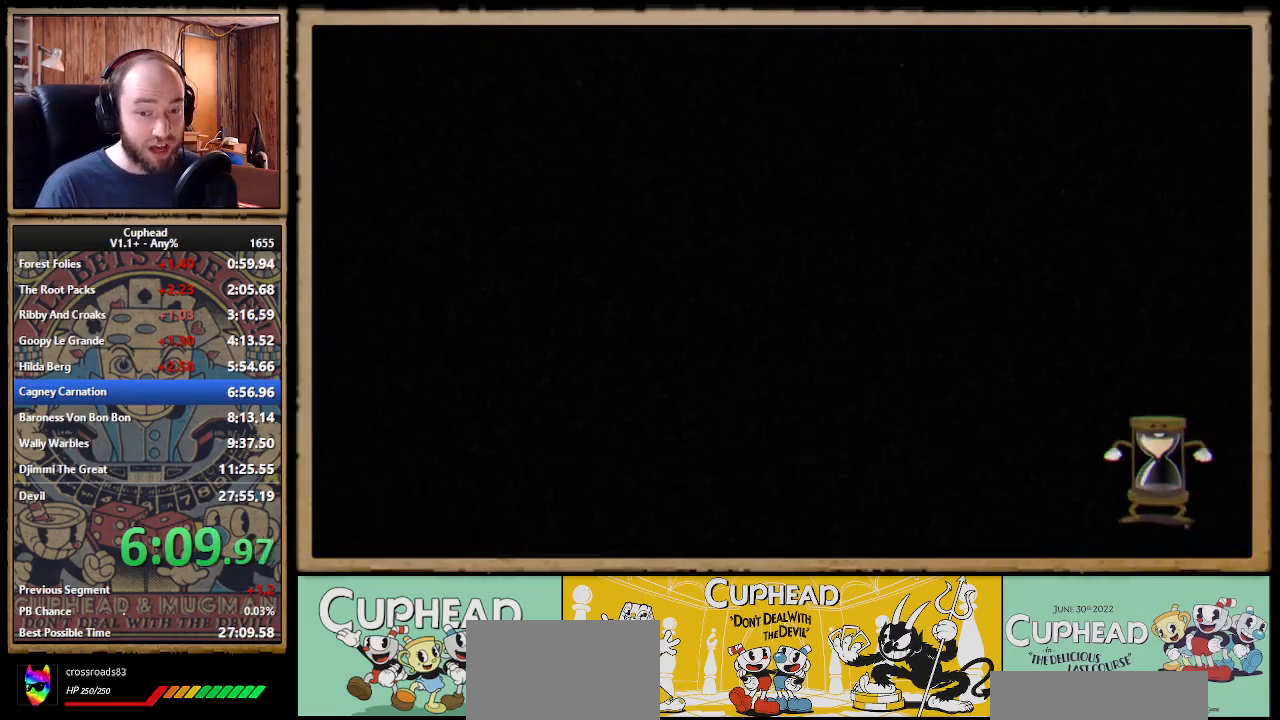
{"buttons": ["A"], "right_stick": "center", "events": [[33, "A", "down"], [50, "A", "up"], [67, "A", "down"], [83, "A", "up"], [133, "A", "down"], [150, "A", "up"], [167, "A", "down"], [233, "A", "up"], [317, "A", "down"], [333, "A", "up"], [350, "A", "down"], [367, "A", "up"], [400, "A", "down"], [417, "A", "up"], [433, "A", "down"], [467, "A", "up"], [500, "A", "down"]]}